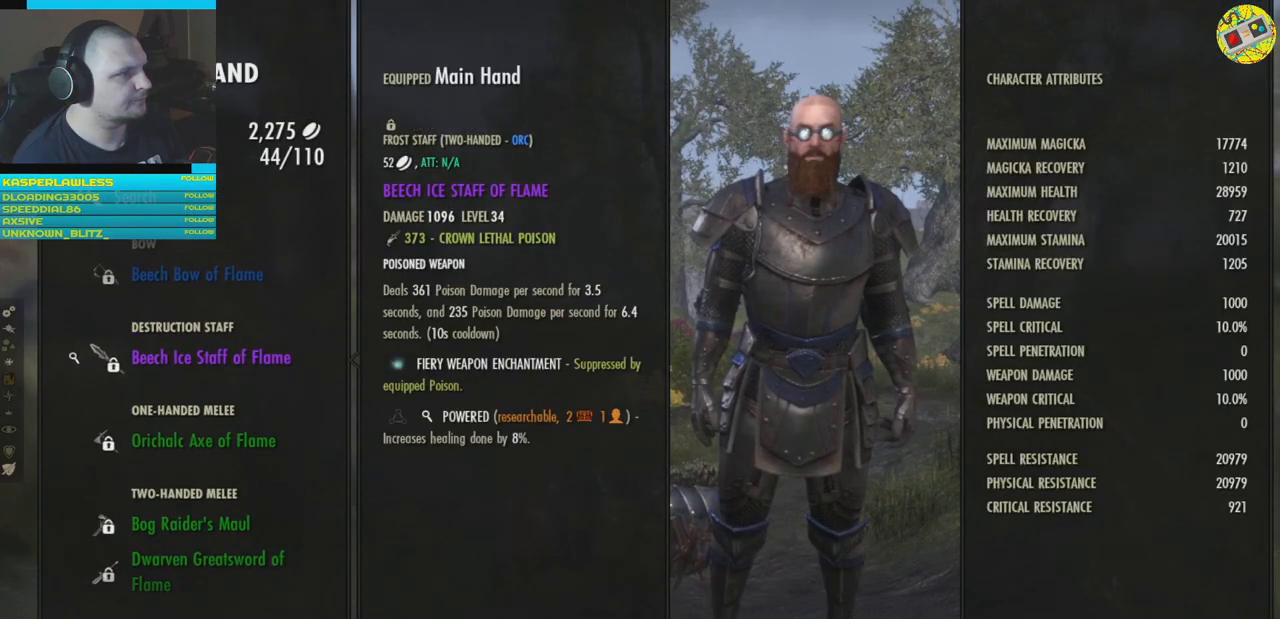
Gameplay with a controller (Xbox layout); each line is a JSON object with the inputs held at the frame after it. "events" lists button and stick changes between this image and that frame as [ms after this image, input, new state], when the widget could be followed in between. Not read: HOME R3.
{"buttons": [], "left_stick": "center", "right_stick": "center", "events": []}
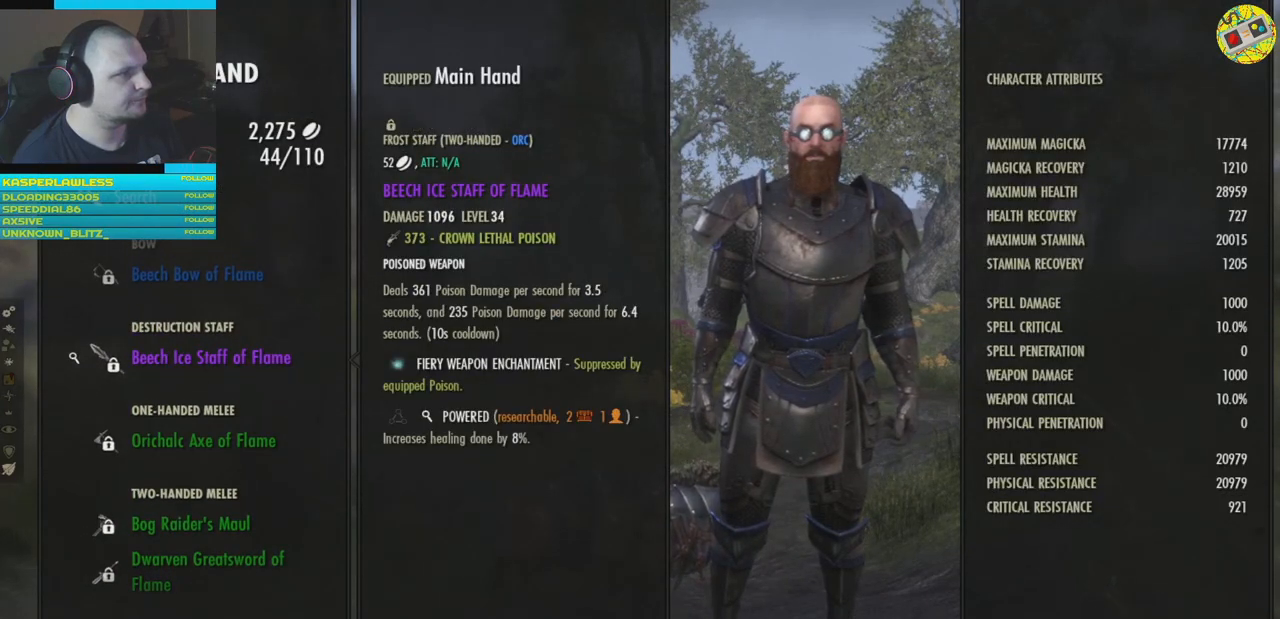
{"buttons": ["B"], "left_stick": "center", "right_stick": "center", "events": [[184, "B", "down"], [301, "B", "up"], [468, "B", "down"]]}
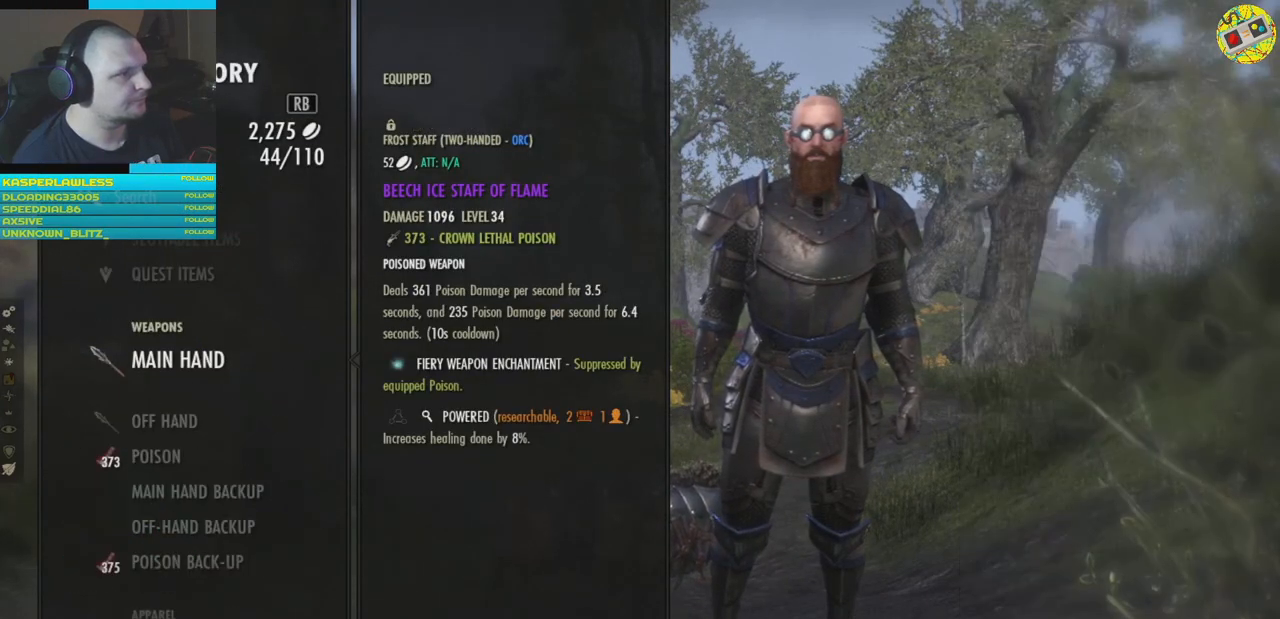
{"buttons": [], "left_stick": "center", "right_stick": "center", "events": [[67, "B", "up"], [267, "B", "down"], [367, "B", "up"]]}
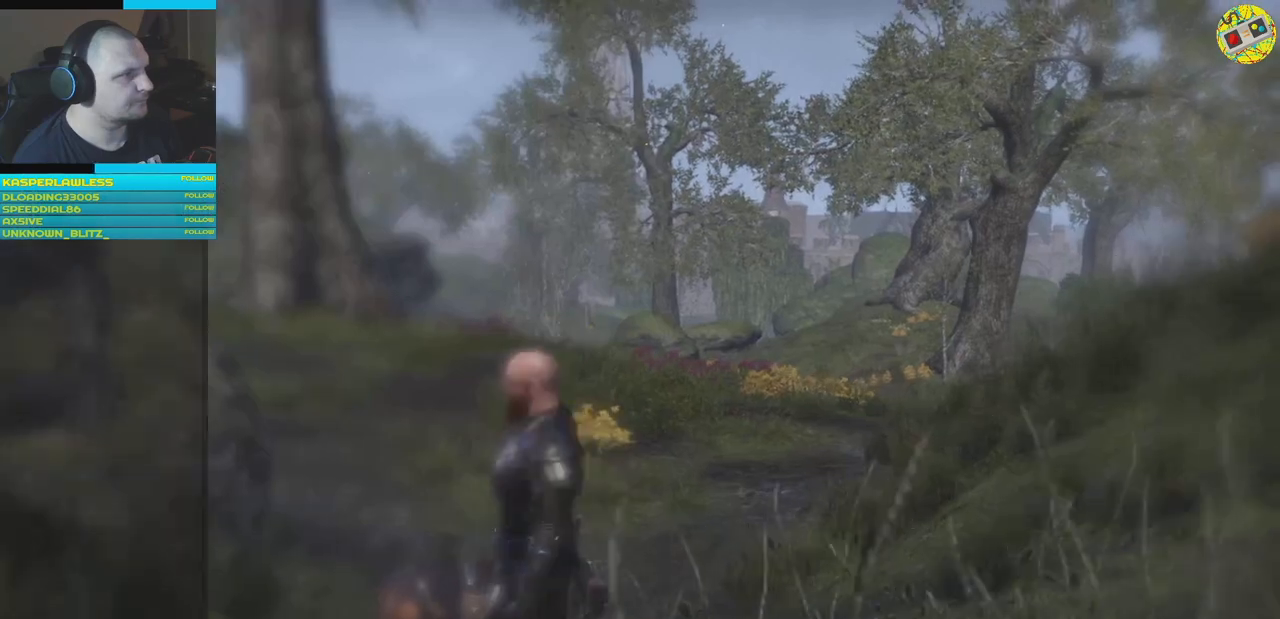
{"buttons": ["R2"], "left_stick": "center", "right_stick": "right", "events": [[334, "right_stick", "right"], [401, "R2", "down"]]}
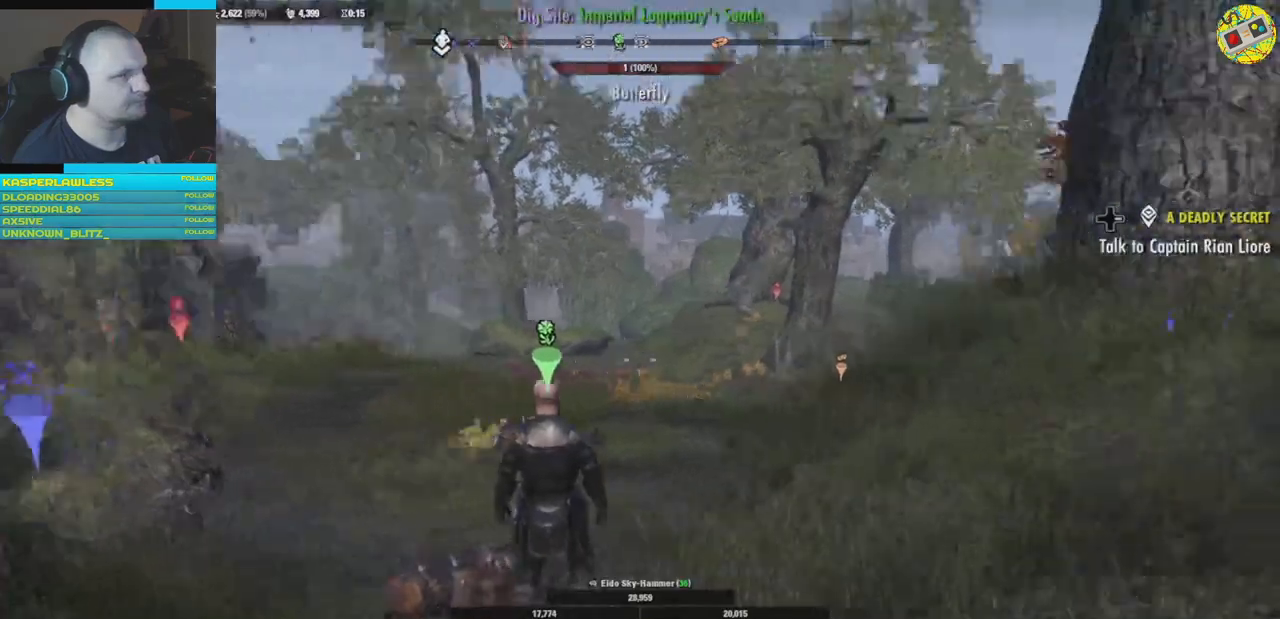
{"buttons": [], "left_stick": "center", "right_stick": "right", "events": [[50, "R2", "up"]]}
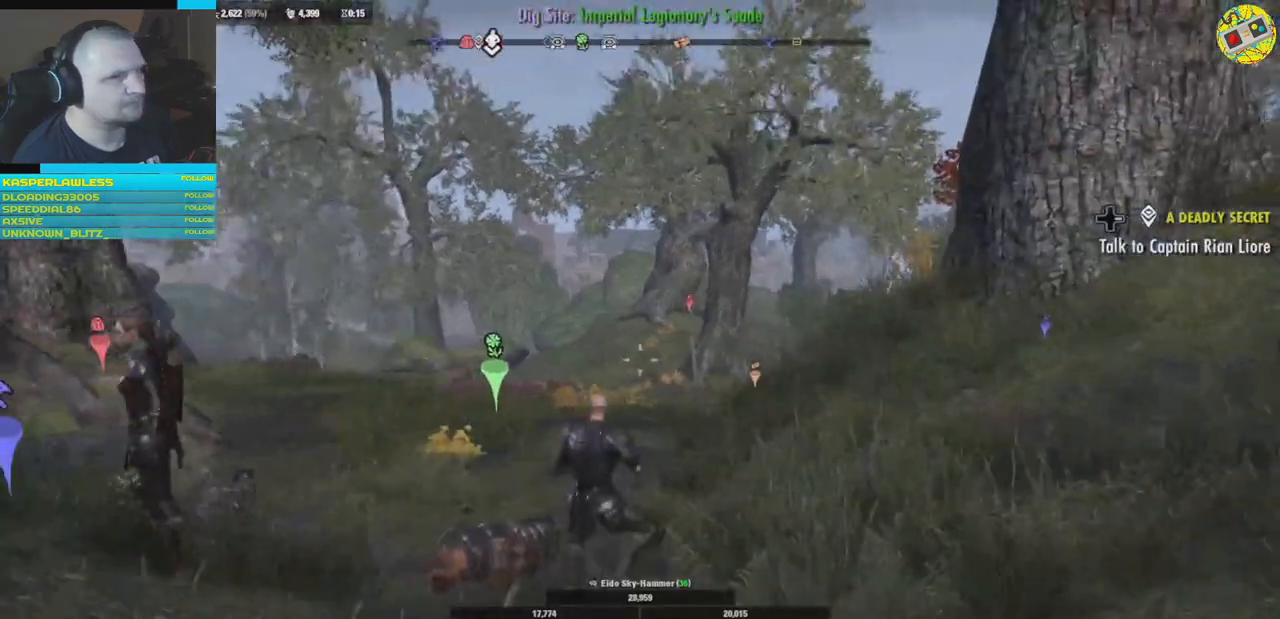
{"buttons": [], "left_stick": "center", "right_stick": "right", "events": []}
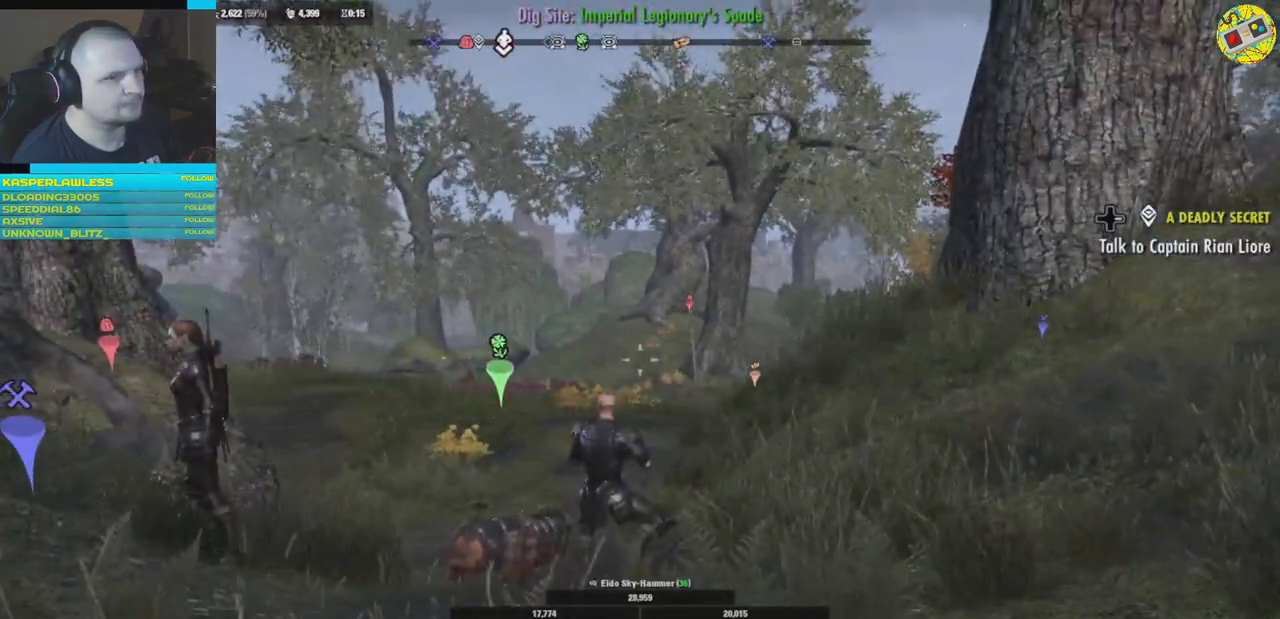
{"buttons": [], "left_stick": "center", "right_stick": "center", "events": [[167, "right_stick", "center"]]}
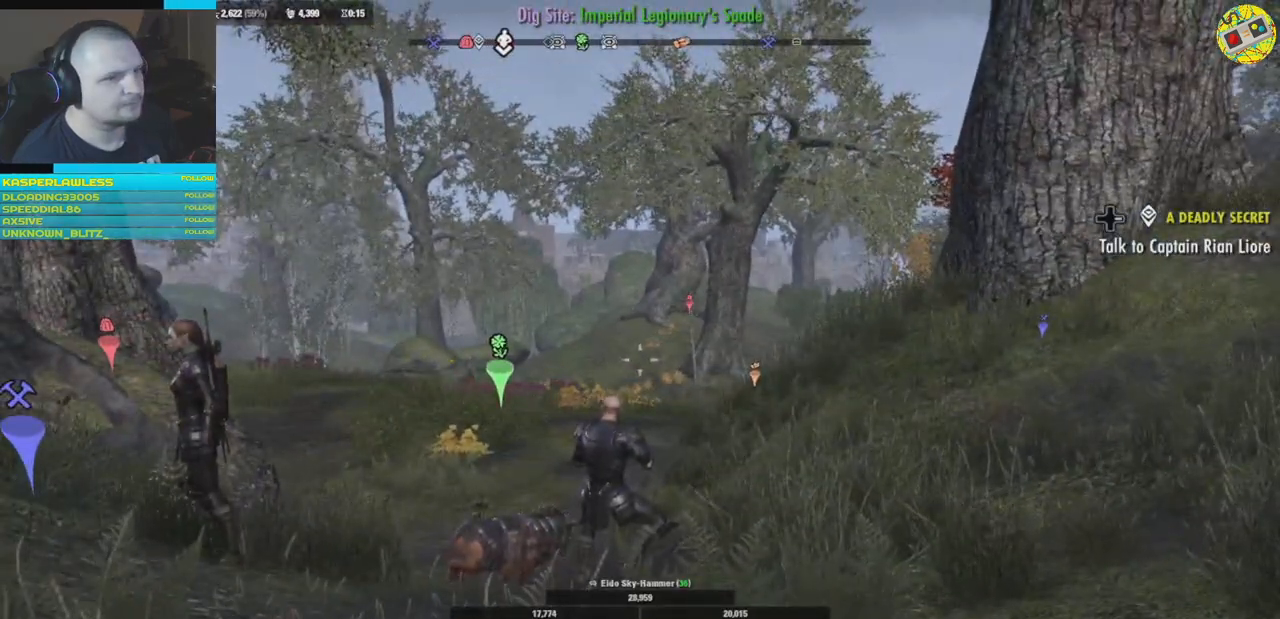
{"buttons": ["R2"], "left_stick": "center", "right_stick": "center", "events": [[418, "R2", "down"]]}
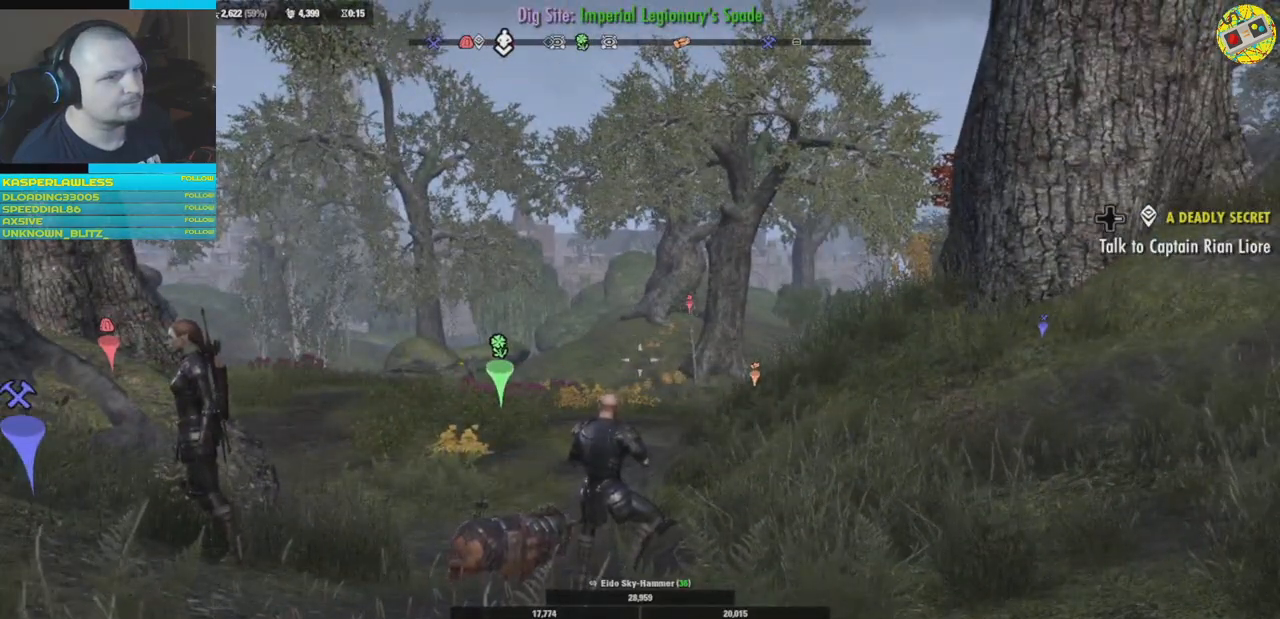
{"buttons": [], "left_stick": "center", "right_stick": "center", "events": [[33, "R2", "up"]]}
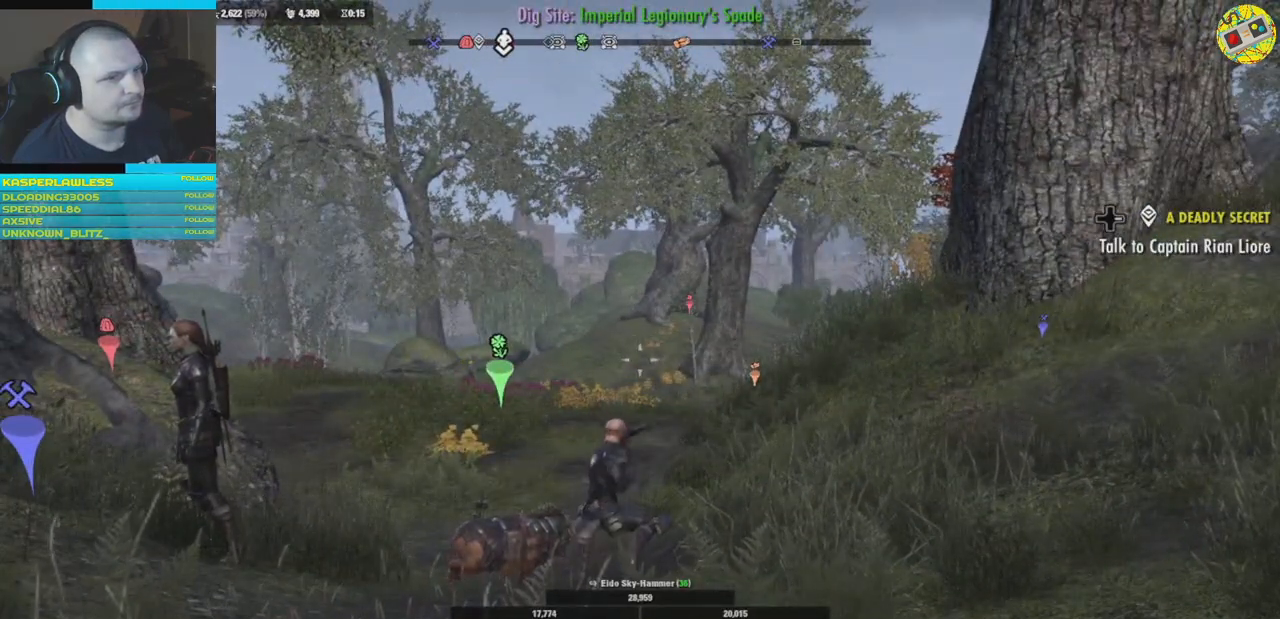
{"buttons": [], "left_stick": "center", "right_stick": "center", "events": []}
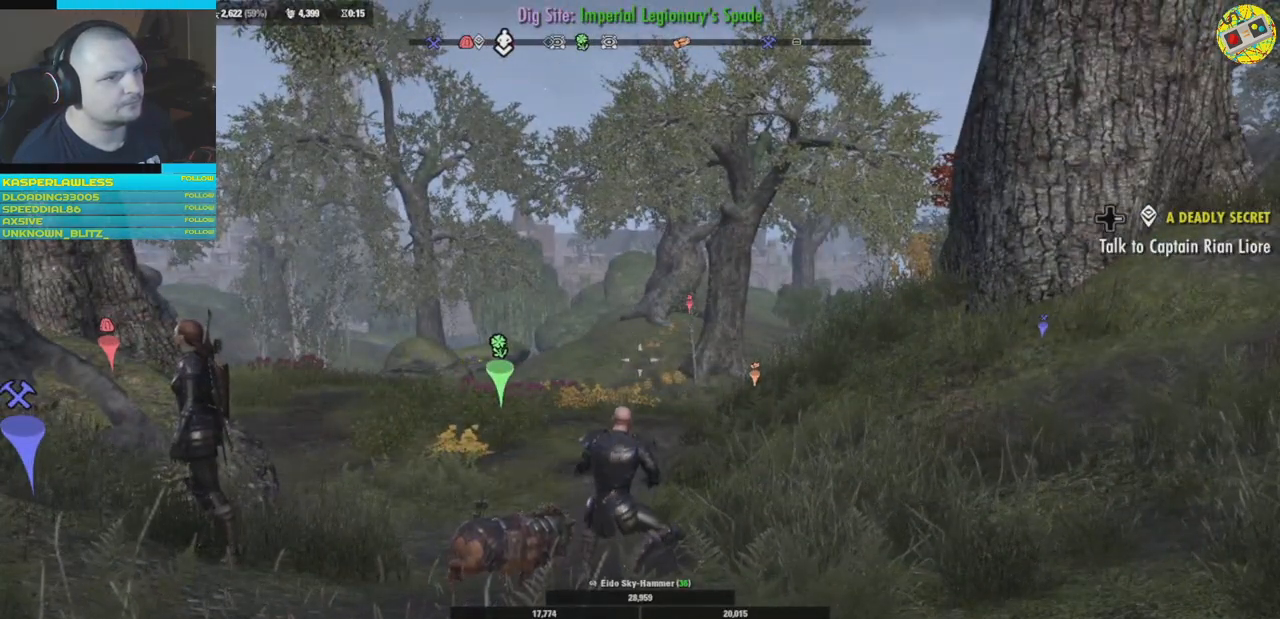
{"buttons": [], "left_stick": "center", "right_stick": "center", "events": []}
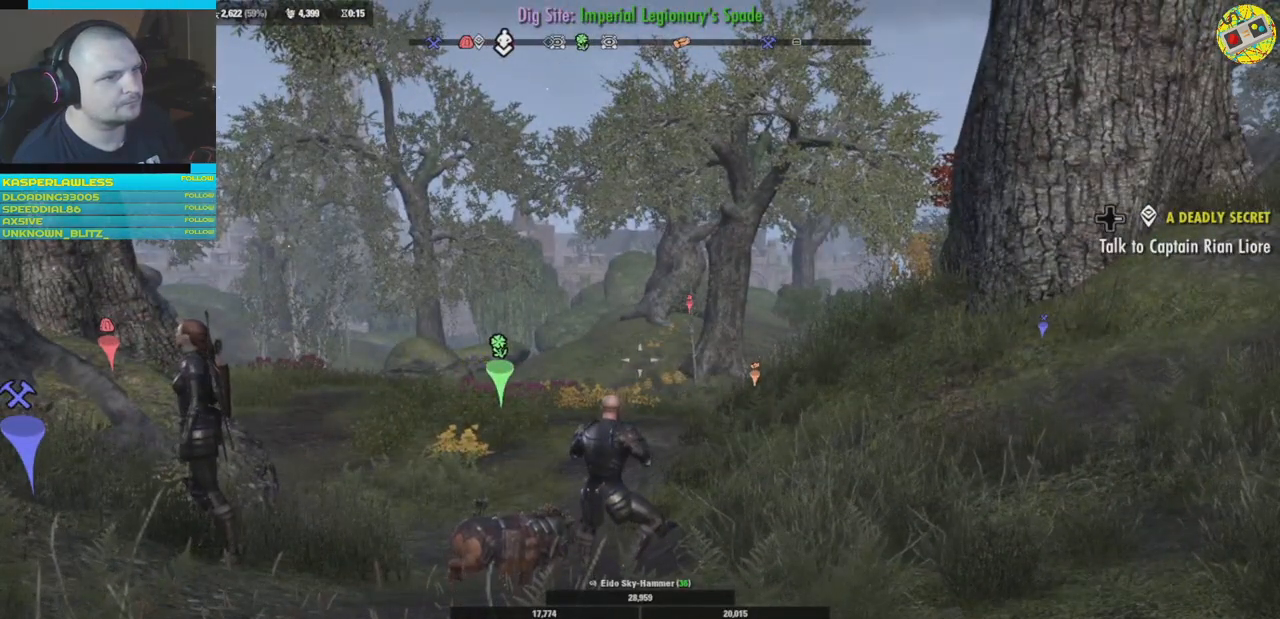
{"buttons": [], "left_stick": "center", "right_stick": "center", "events": [[217, "DPAD_RIGHT", "down"], [334, "DPAD_RIGHT", "up"]]}
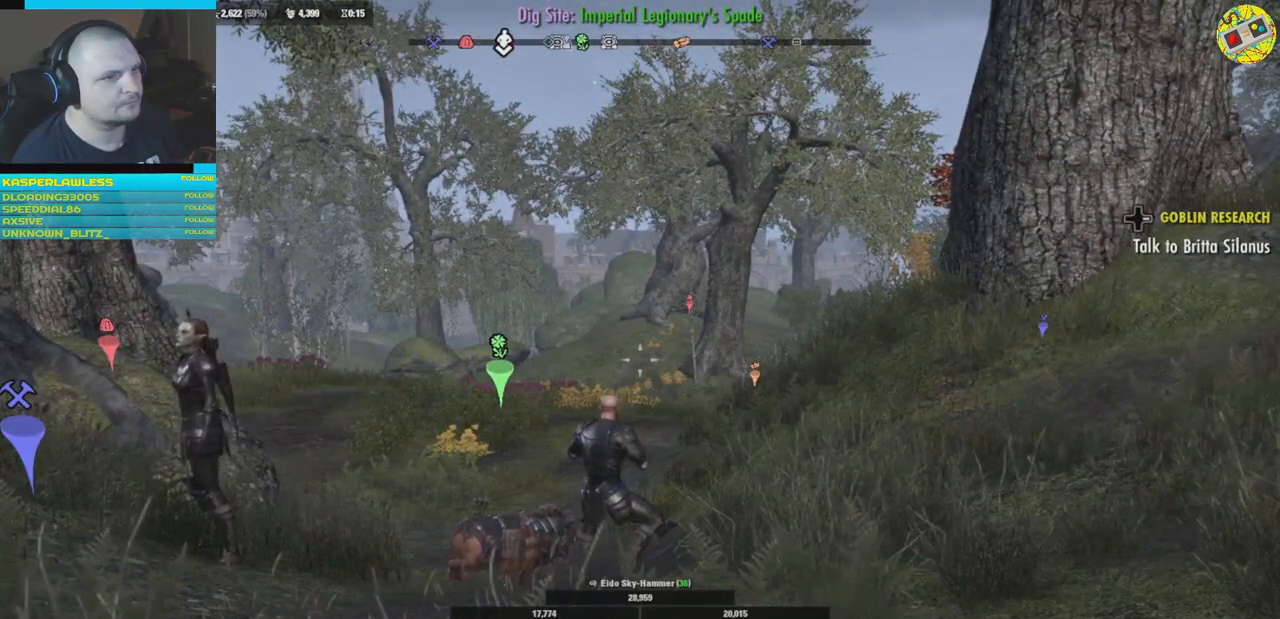
{"buttons": [], "left_stick": "center", "right_stick": "center", "events": [[133, "DPAD_LEFT", "down"], [234, "DPAD_LEFT", "up"]]}
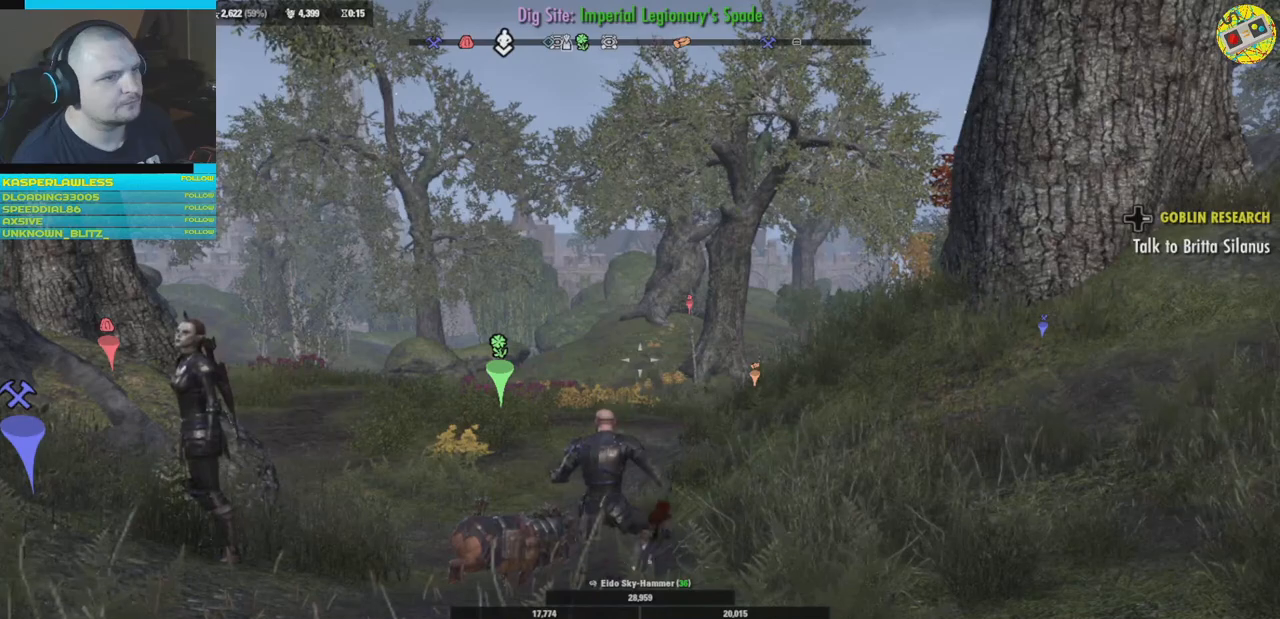
{"buttons": ["R2"], "left_stick": "center", "right_stick": "center", "events": [[468, "R2", "down"]]}
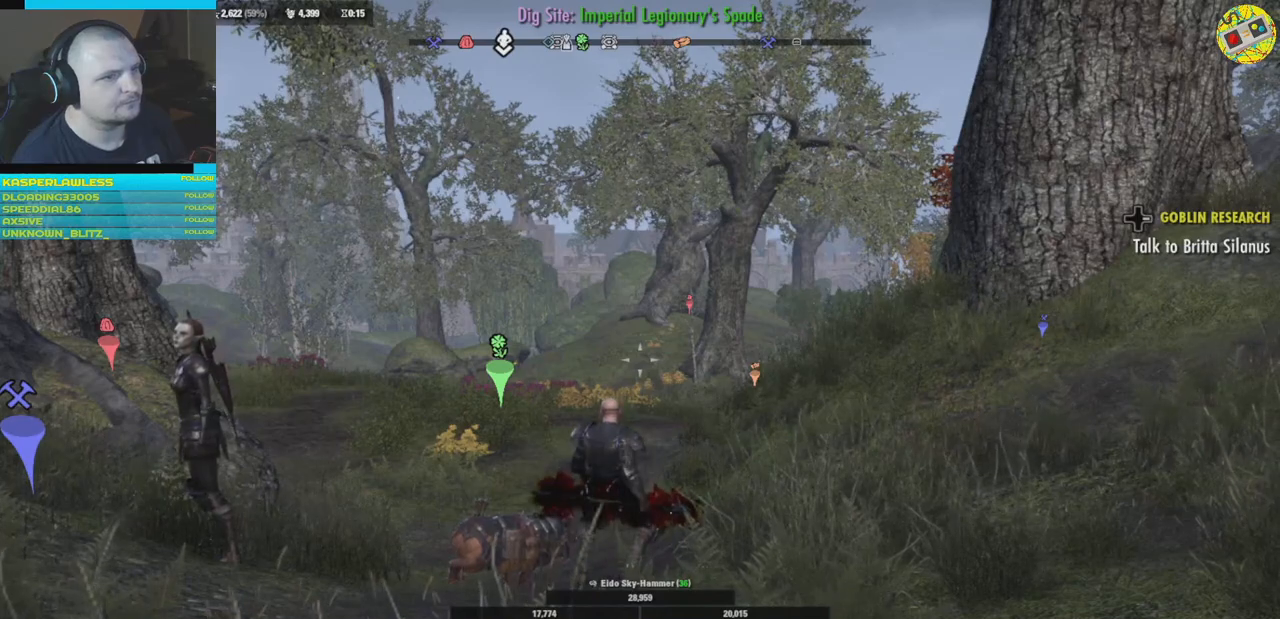
{"buttons": [], "left_stick": "center", "right_stick": "center", "events": [[133, "R2", "up"]]}
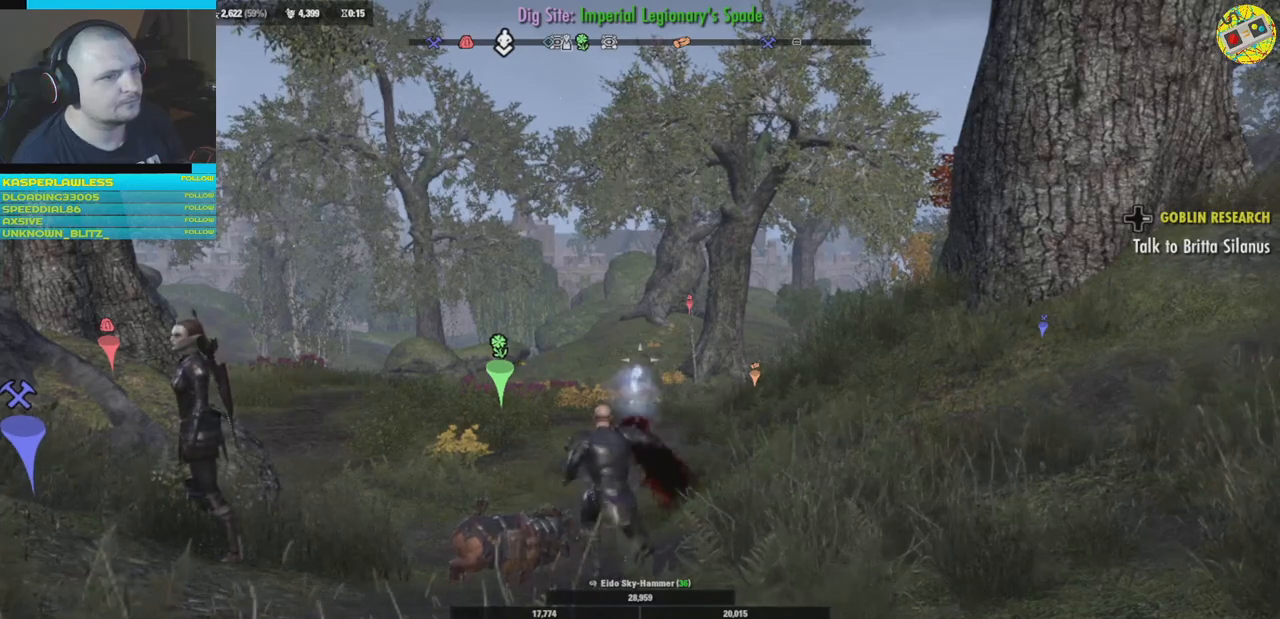
{"buttons": [], "left_stick": "up", "right_stick": "right", "events": [[384, "right_stick", "right"], [468, "left_stick", "up"]]}
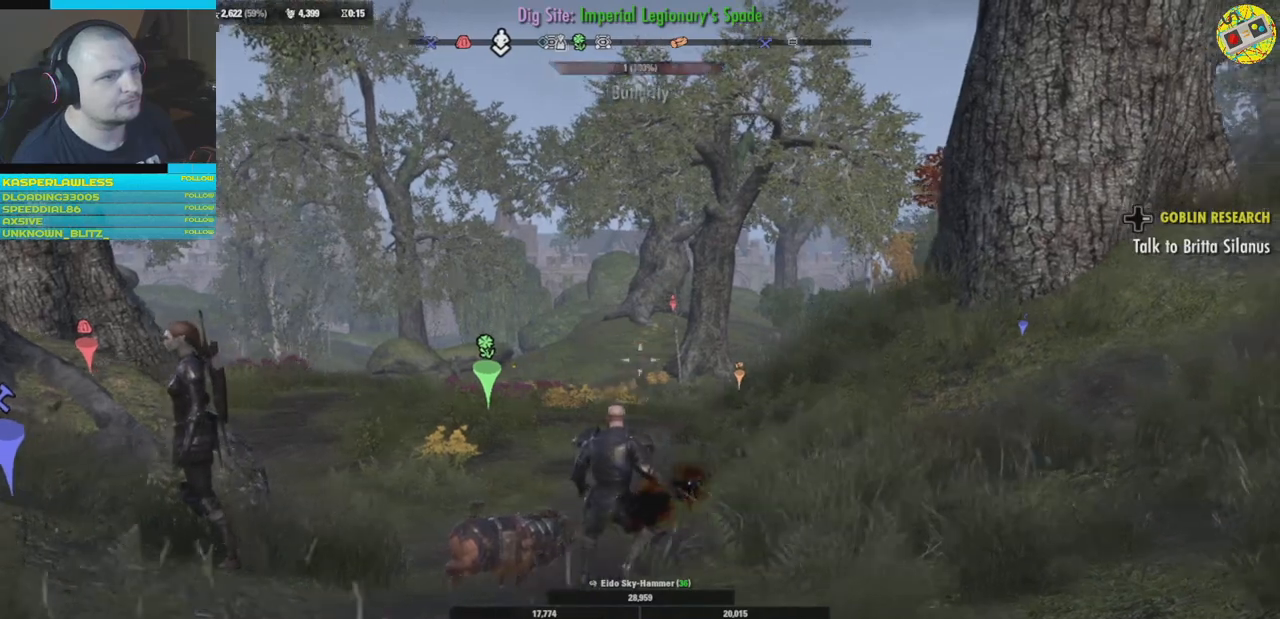
{"buttons": ["R2"], "left_stick": "up-right", "right_stick": "left", "events": [[50, "left_stick", "up-right"], [50, "right_stick", "down-right"], [200, "right_stick", "left"], [400, "R2", "down"]]}
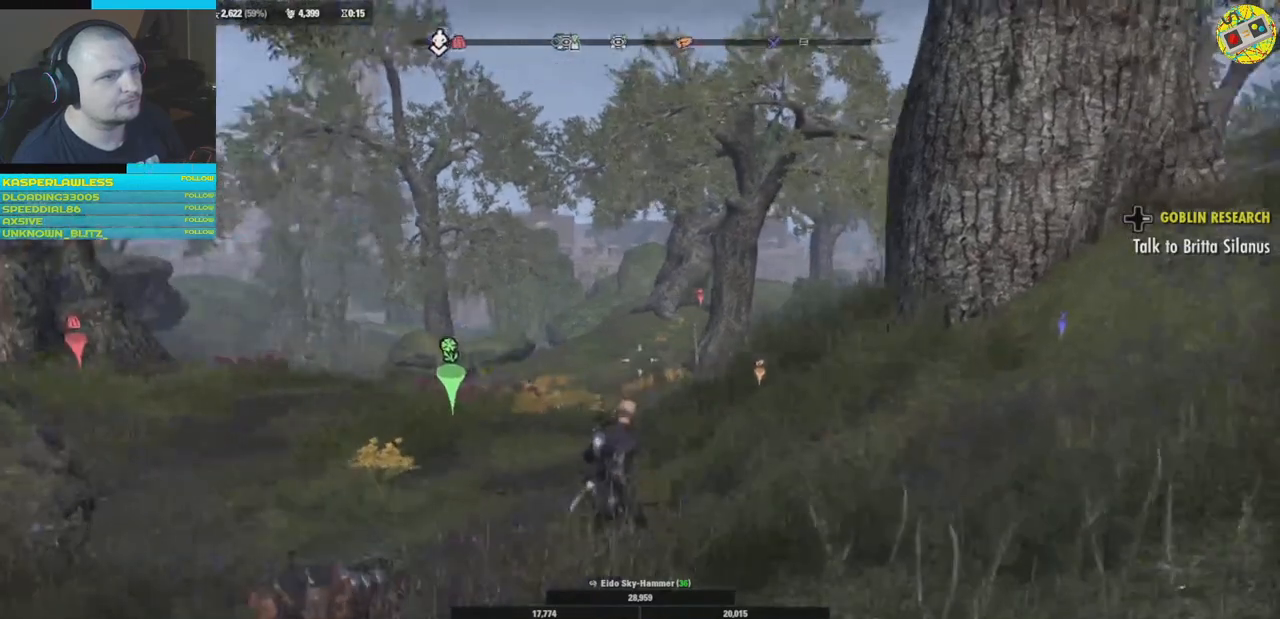
{"buttons": ["R2"], "left_stick": "center", "right_stick": "center", "events": [[34, "left_stick", "center"], [151, "right_stick", "center"]]}
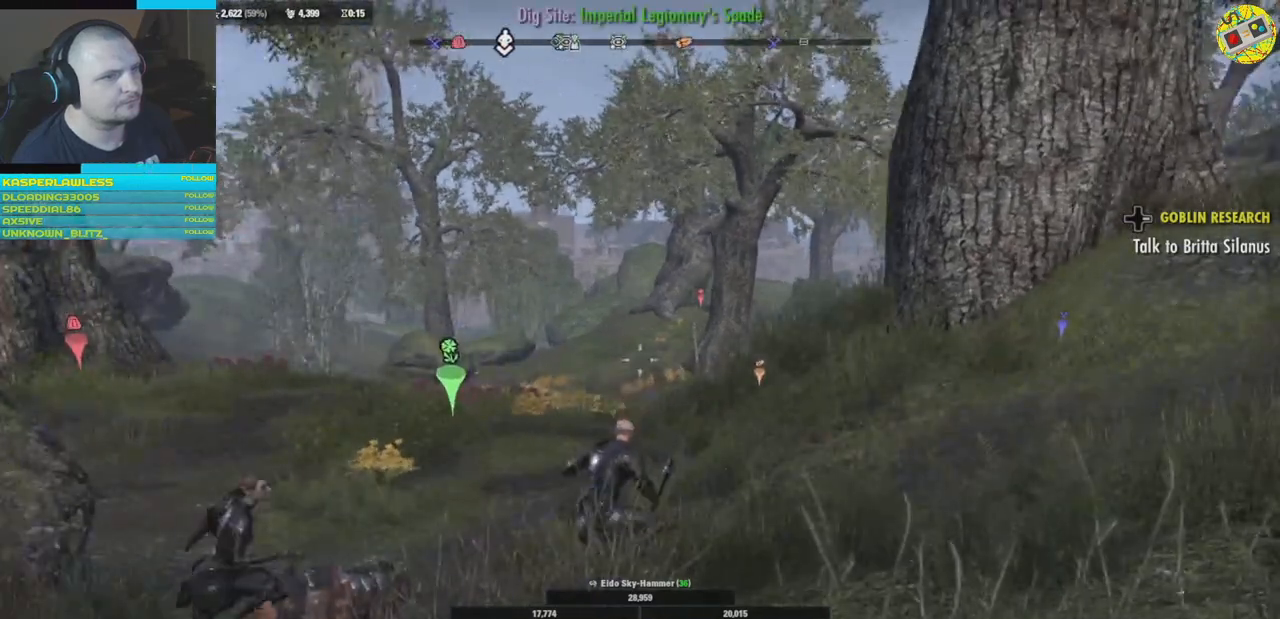
{"buttons": ["R2"], "left_stick": "left", "right_stick": "center", "events": [[400, "left_stick", "left"]]}
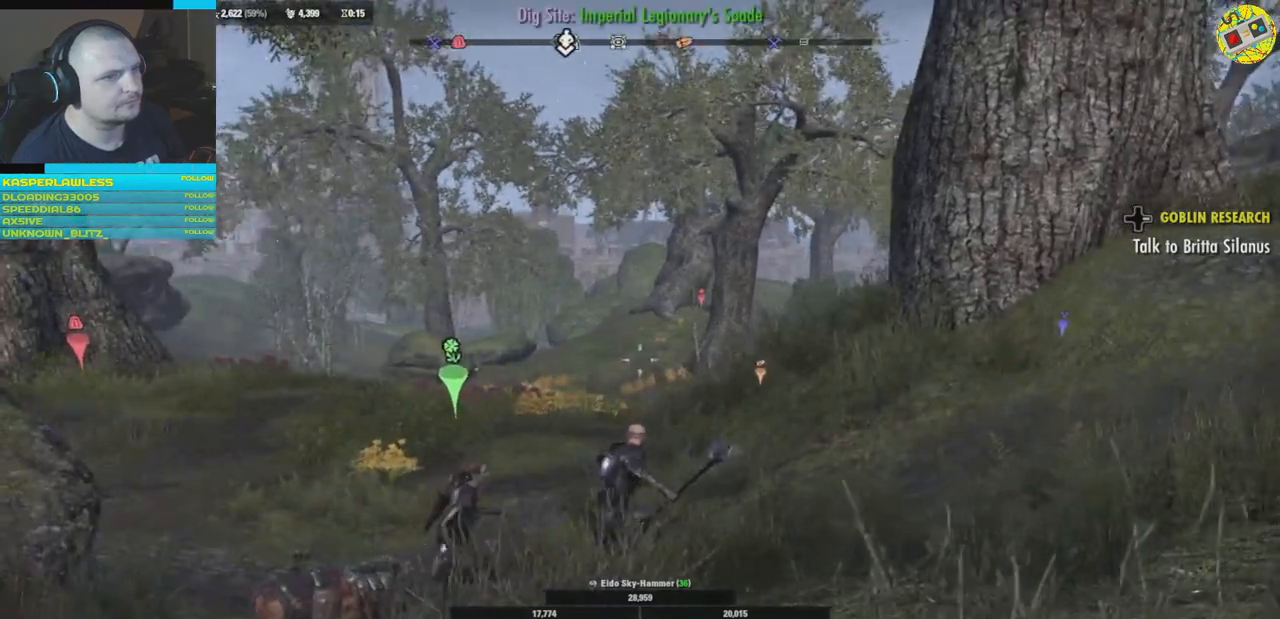
{"buttons": [], "left_stick": "center", "right_stick": "center", "events": [[84, "left_stick", "center"], [451, "R2", "up"]]}
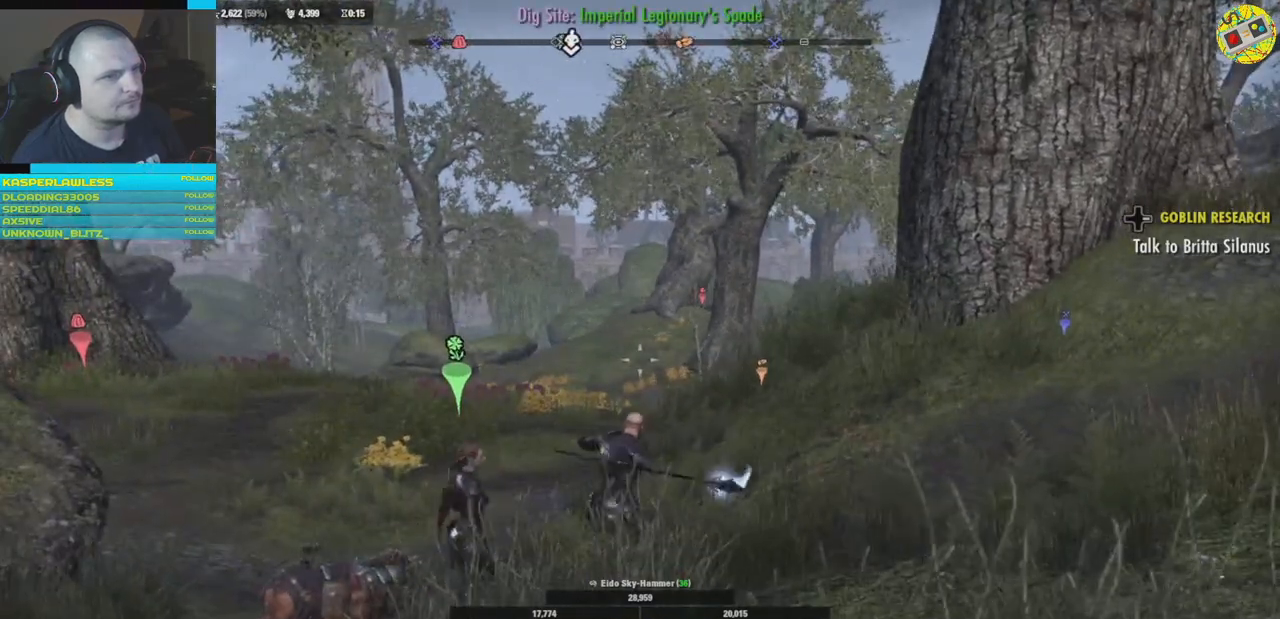
{"buttons": [], "left_stick": "center", "right_stick": "center", "events": []}
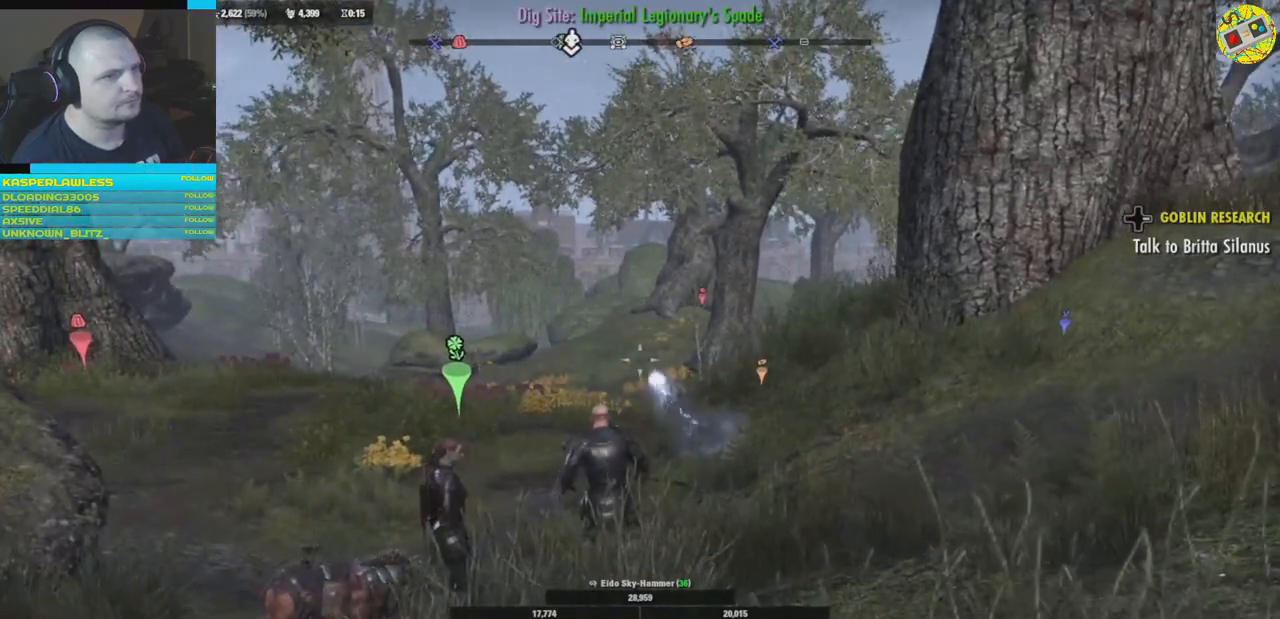
{"buttons": [], "left_stick": "center", "right_stick": "center", "events": []}
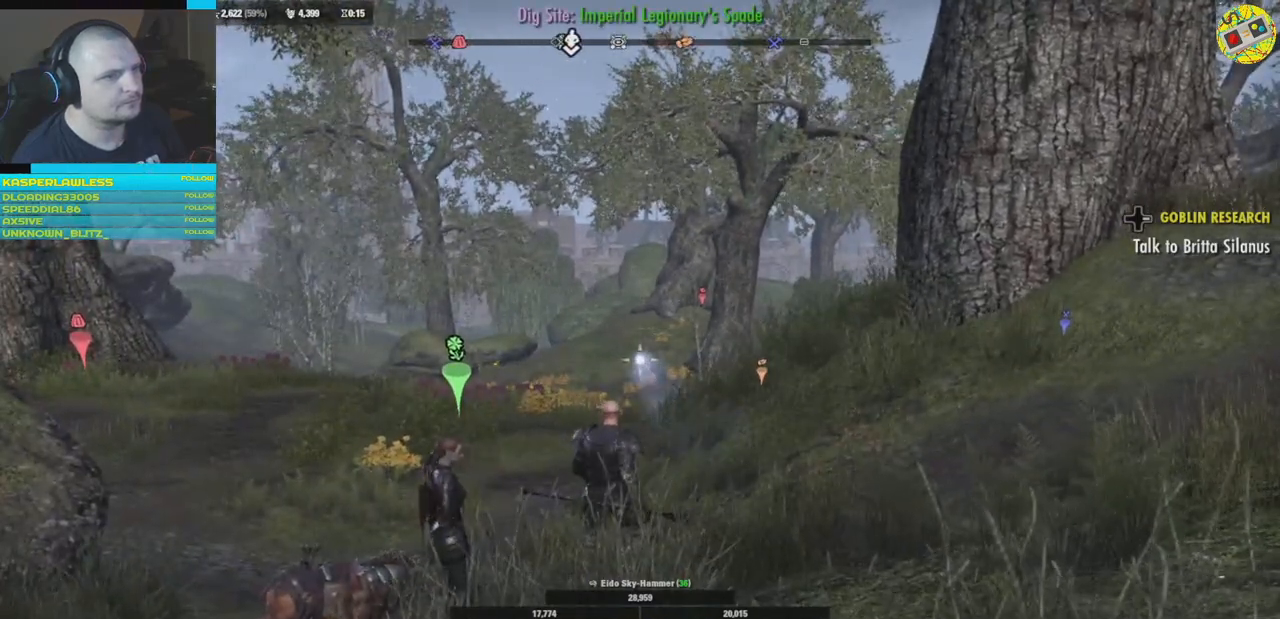
{"buttons": [], "left_stick": "center", "right_stick": "center", "events": []}
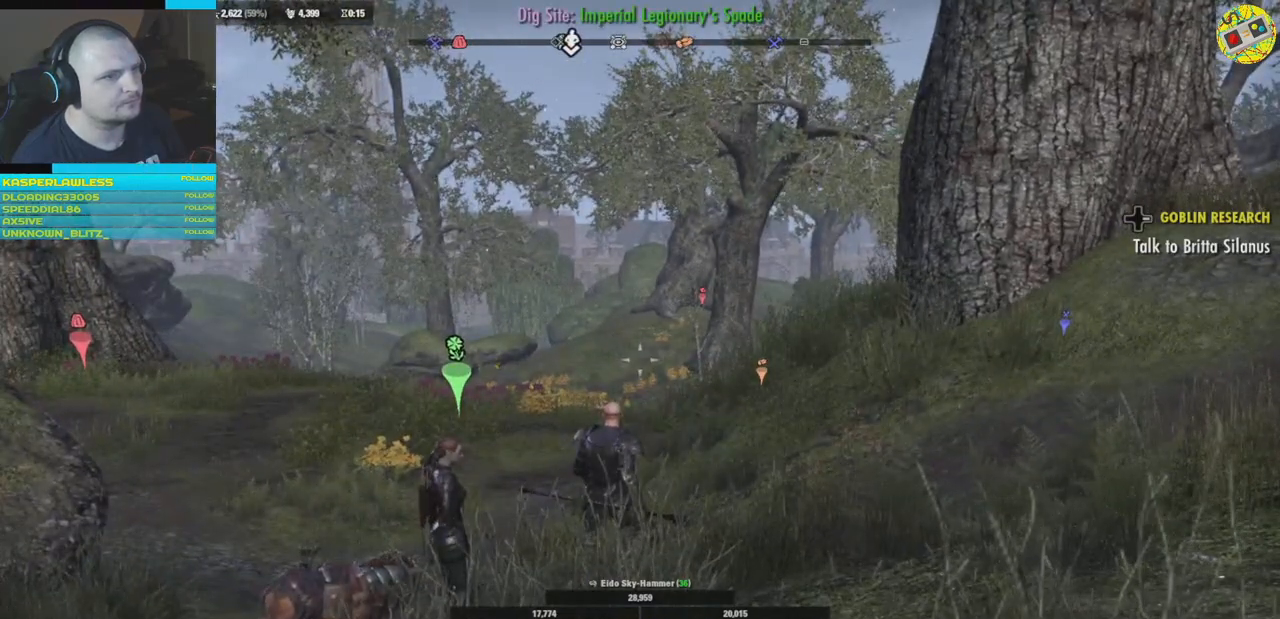
{"buttons": [], "left_stick": "center", "right_stick": "down-left", "events": [[284, "right_stick", "down-left"]]}
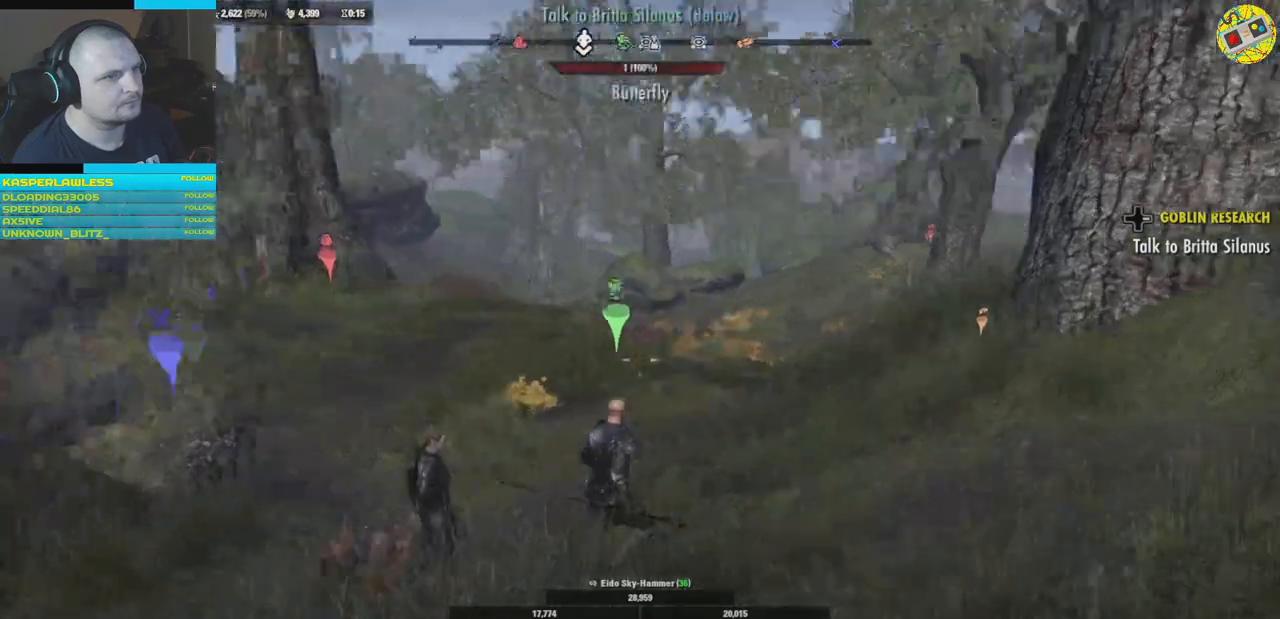
{"buttons": ["R2"], "left_stick": "center", "right_stick": "center", "events": [[50, "right_stick", "left"], [117, "R2", "down"], [350, "right_stick", "center"]]}
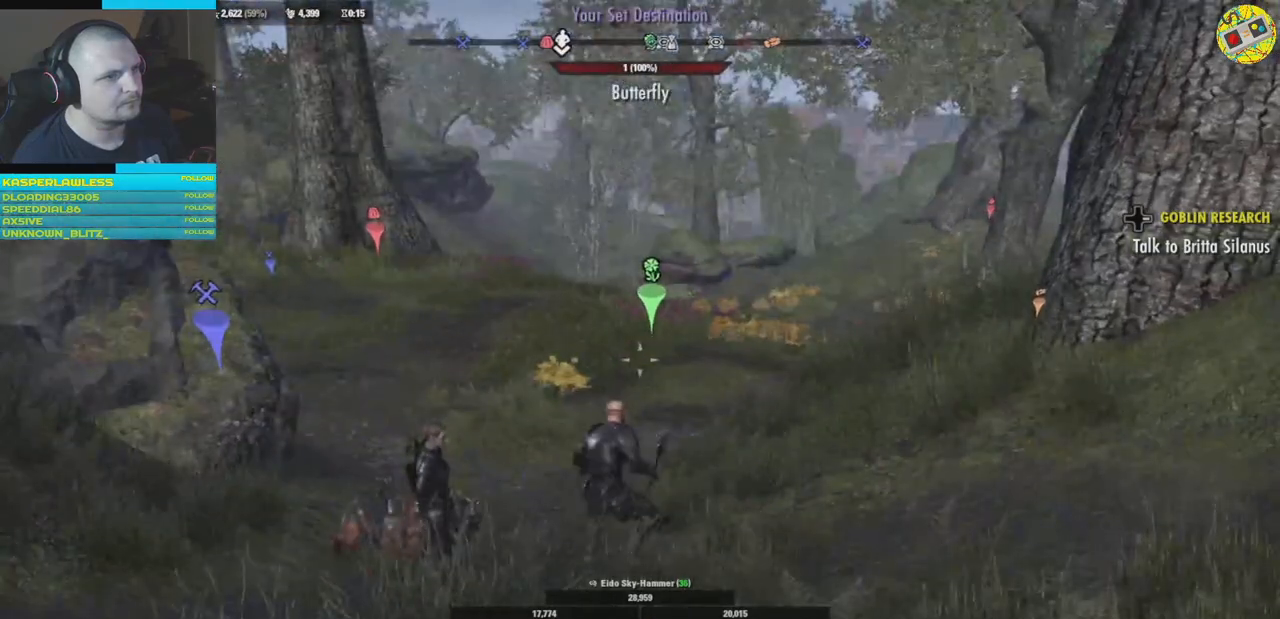
{"buttons": ["R2"], "left_stick": "center", "right_stick": "down", "events": [[501, "right_stick", "down"]]}
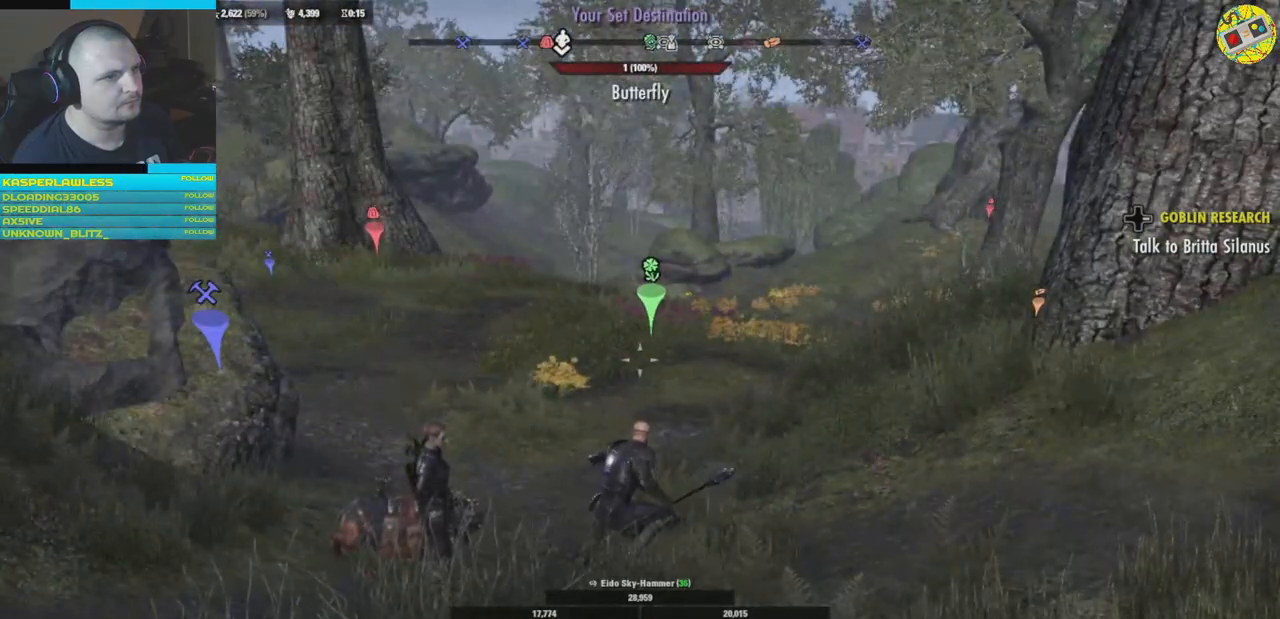
{"buttons": [], "left_stick": "center", "right_stick": "down", "events": [[434, "R2", "up"]]}
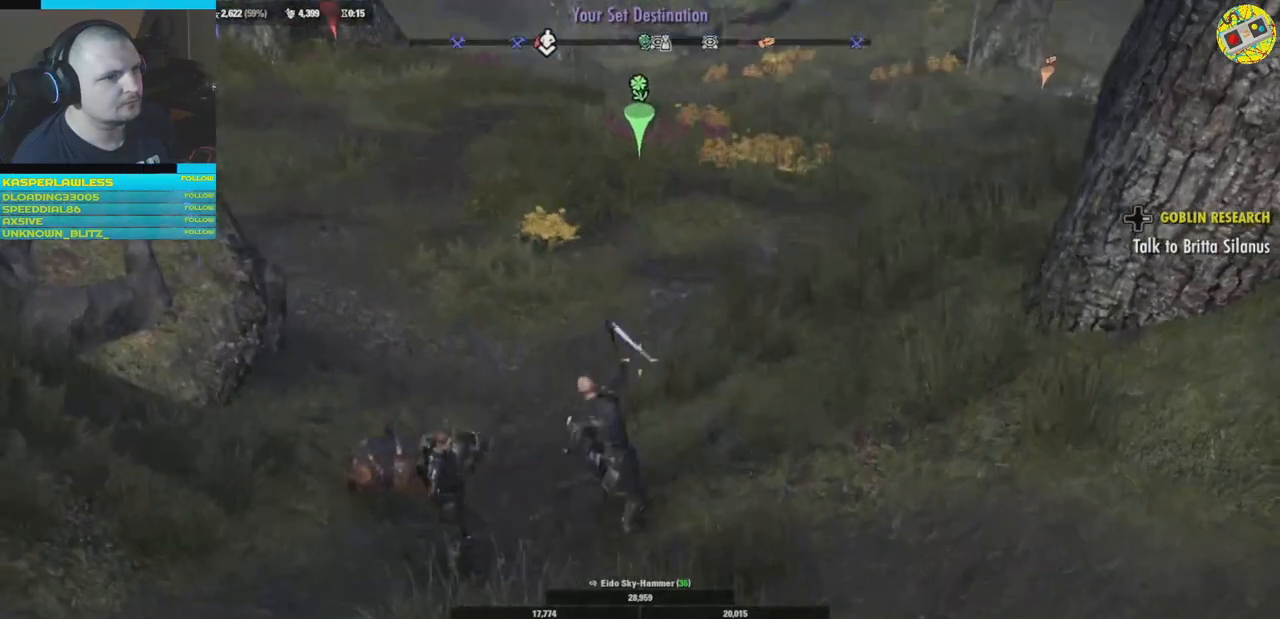
{"buttons": [], "left_stick": "center", "right_stick": "center", "events": [[51, "right_stick", "center"]]}
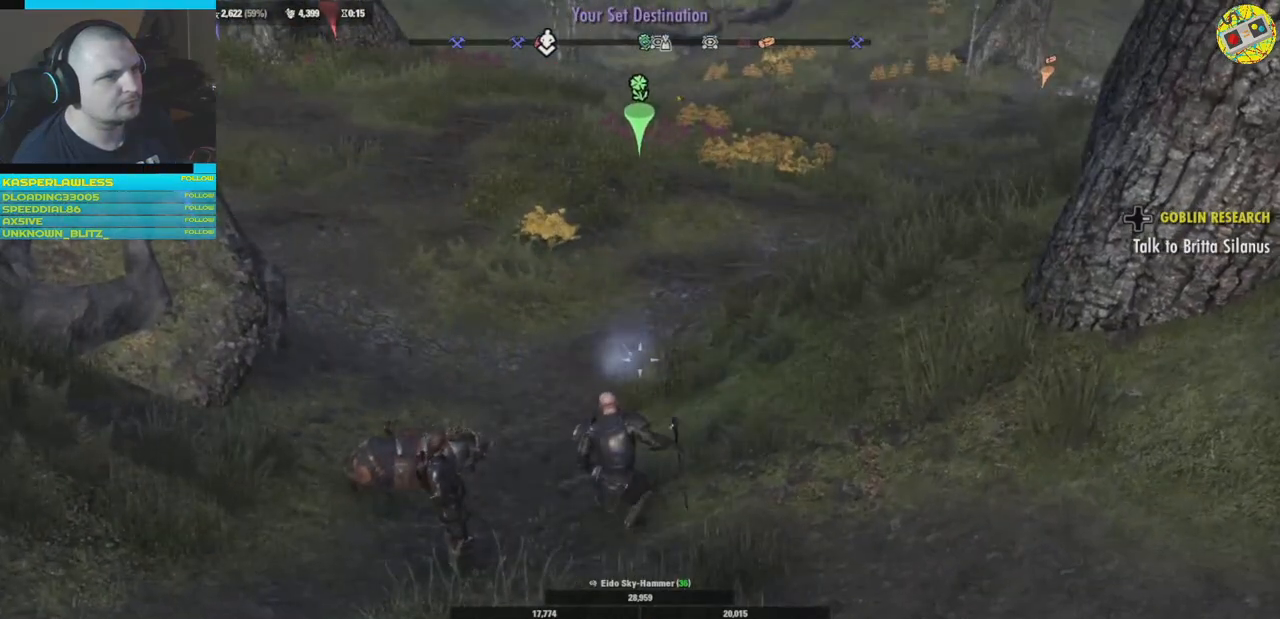
{"buttons": [], "left_stick": "center", "right_stick": "center", "events": []}
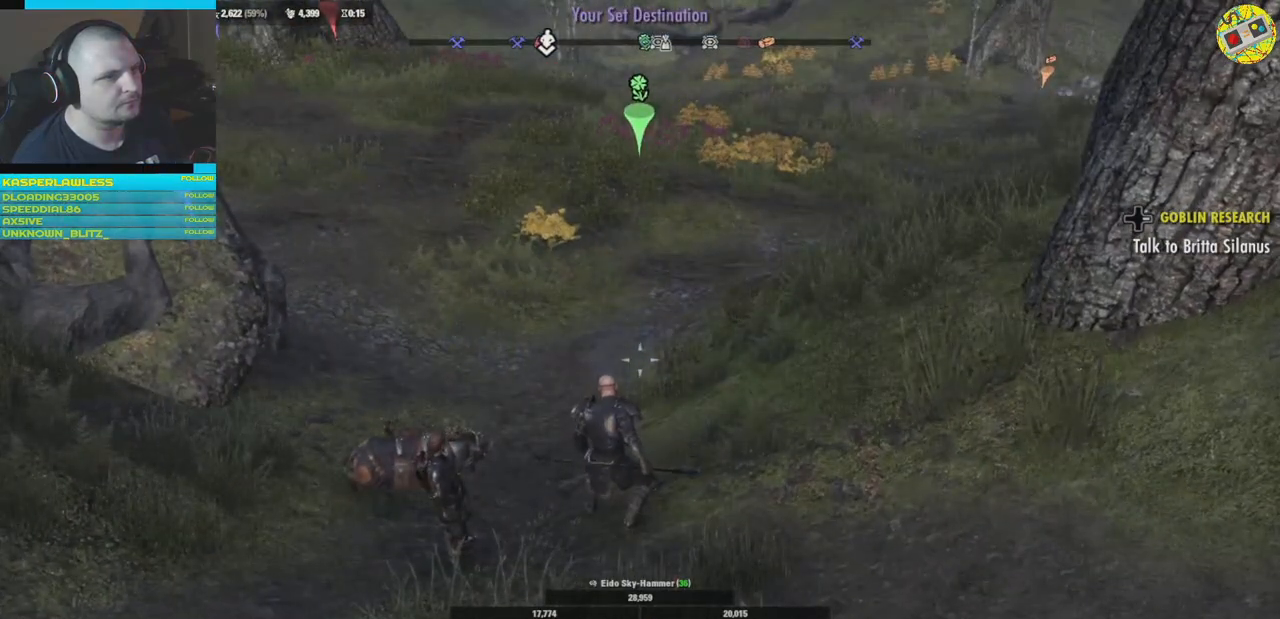
{"buttons": [], "left_stick": "center", "right_stick": "center", "events": [[183, "right_stick", "up"], [367, "right_stick", "center"]]}